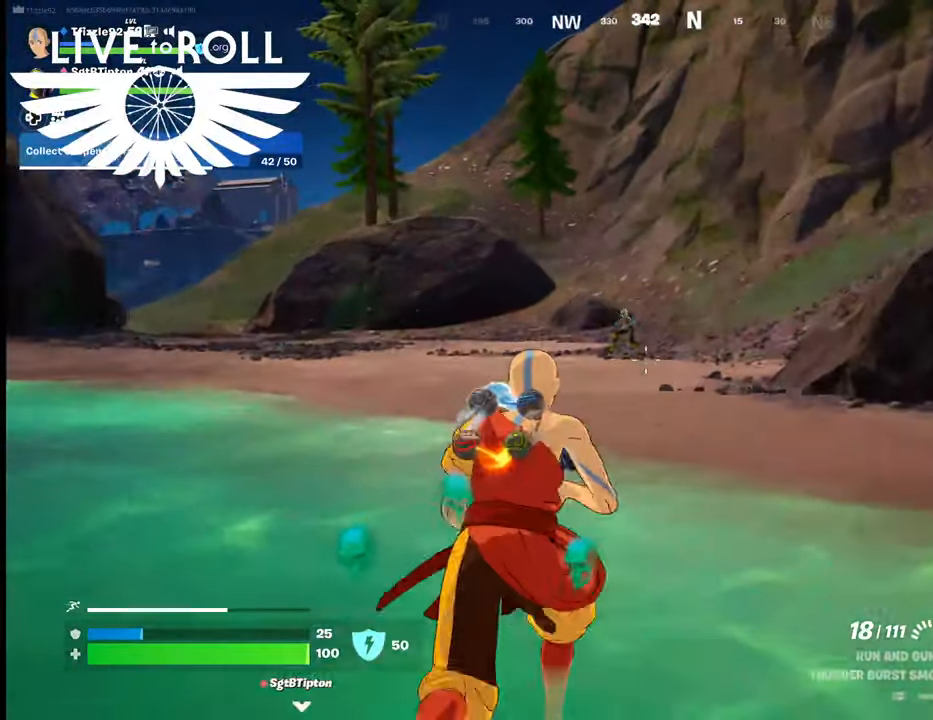
Gameplay with a controller (Xbox layout); each line is a JSON object with the inputs held at the frame after it. "events" lists button and stick changes between this image and that frame as [ms after this image, input, new state], when the widget could be followed in between.
{"buttons": [], "left_stick": "up", "right_stick": "center", "events": [[67, "right_stick", "center"]]}
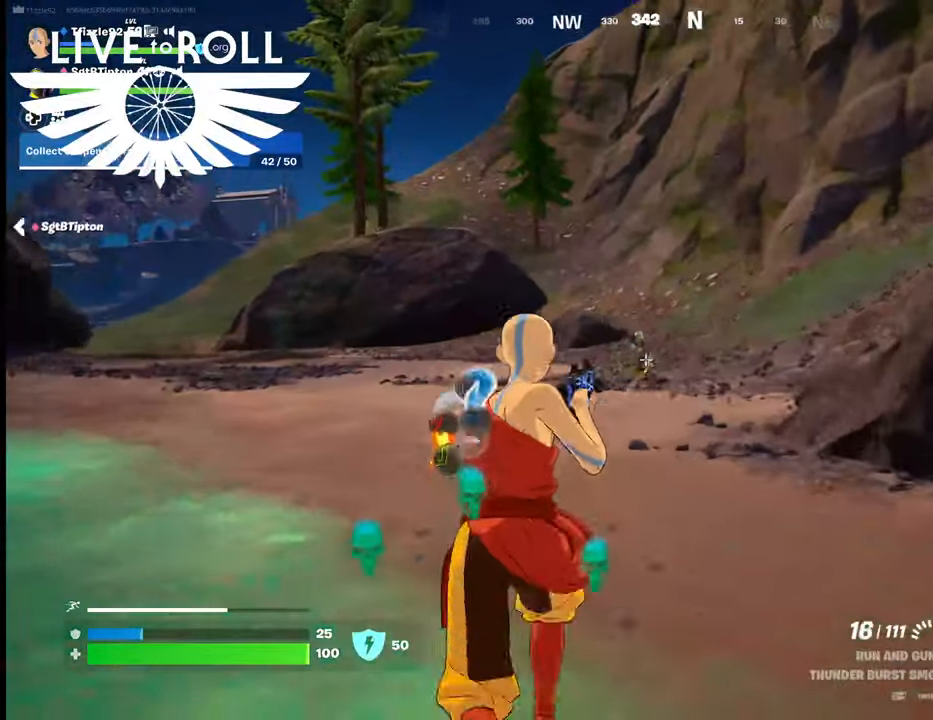
{"buttons": ["R2"], "left_stick": "up-right", "right_stick": "center", "events": [[34, "R2", "down"], [300, "left_stick", "up-right"]]}
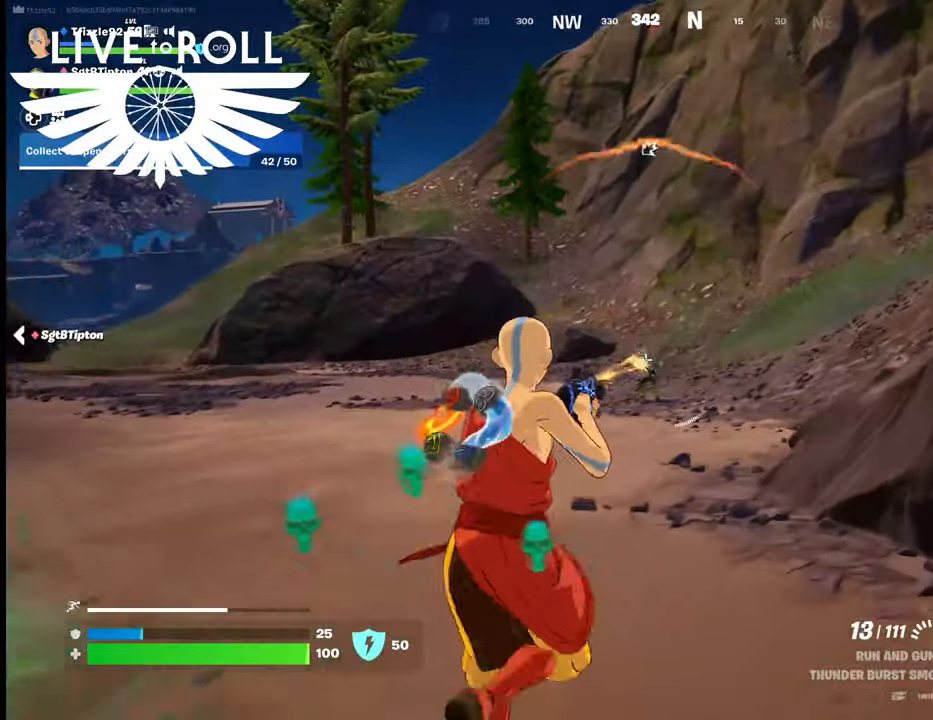
{"buttons": ["R2"], "left_stick": "up", "right_stick": "center", "events": [[100, "left_stick", "up"]]}
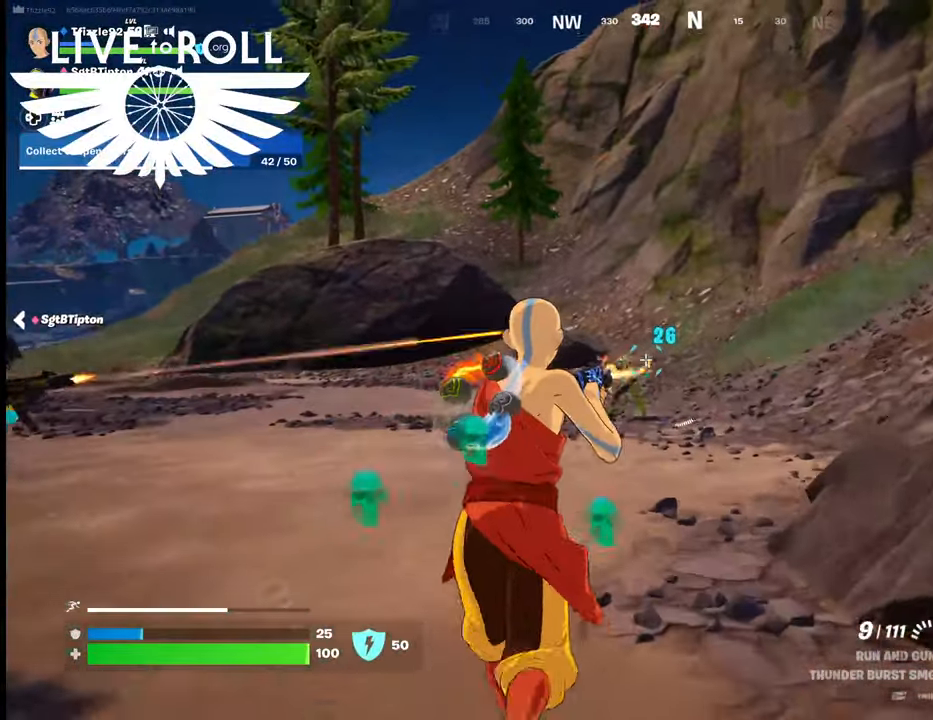
{"buttons": [], "left_stick": "left", "right_stick": "center", "events": [[100, "left_stick", "center"], [167, "left_stick", "left"], [234, "R2", "up"]]}
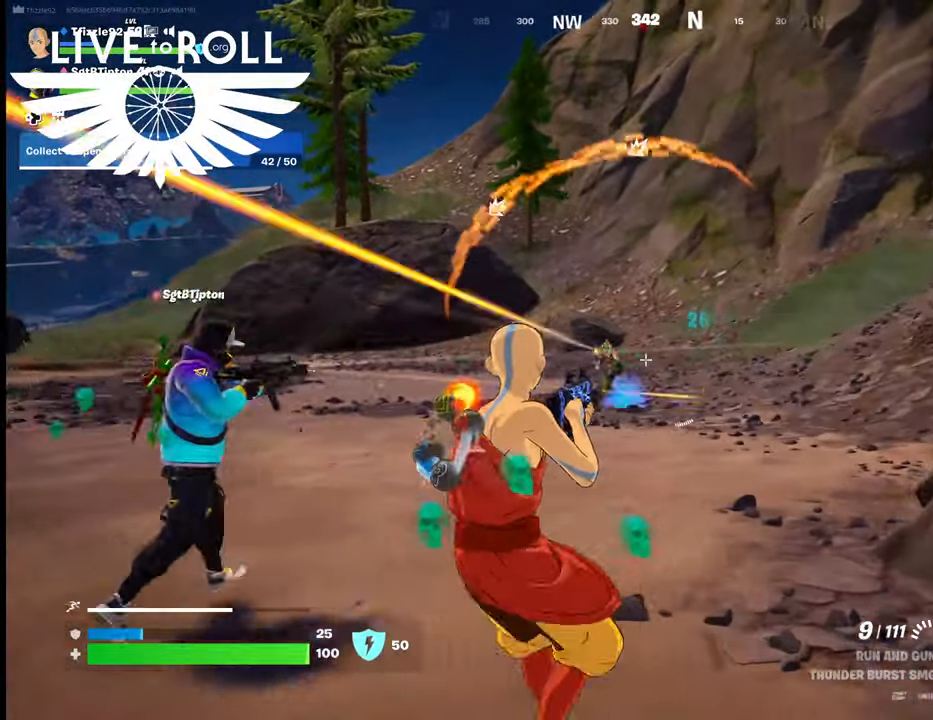
{"buttons": ["R2"], "left_stick": "left", "right_stick": "center", "events": [[400, "R2", "down"]]}
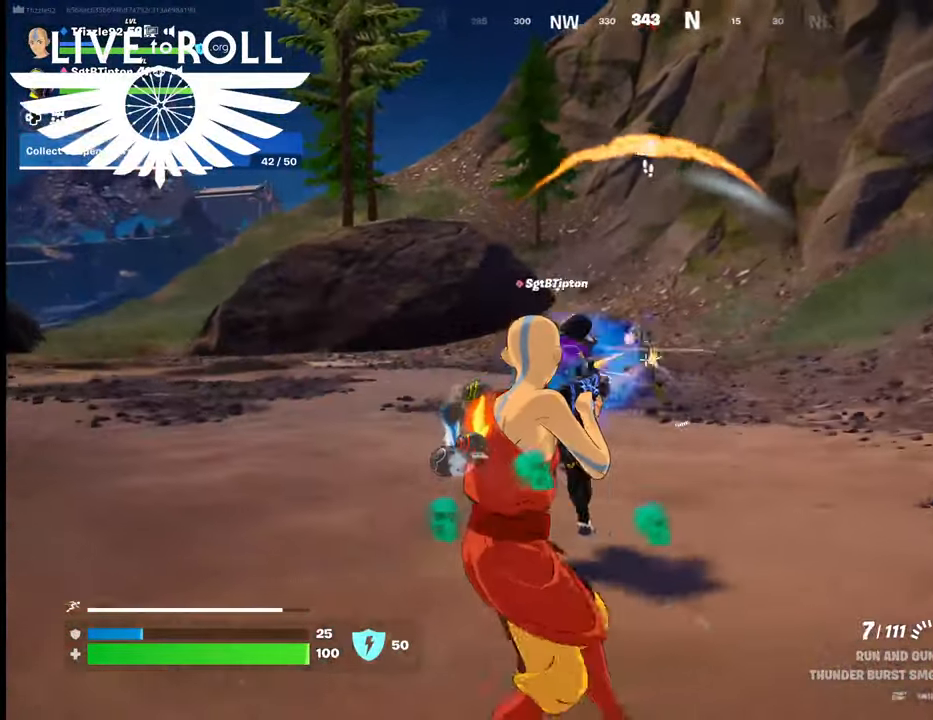
{"buttons": [], "left_stick": "up-right", "right_stick": "center", "events": [[134, "R2", "up"], [267, "left_stick", "up-left"], [367, "left_stick", "up-right"]]}
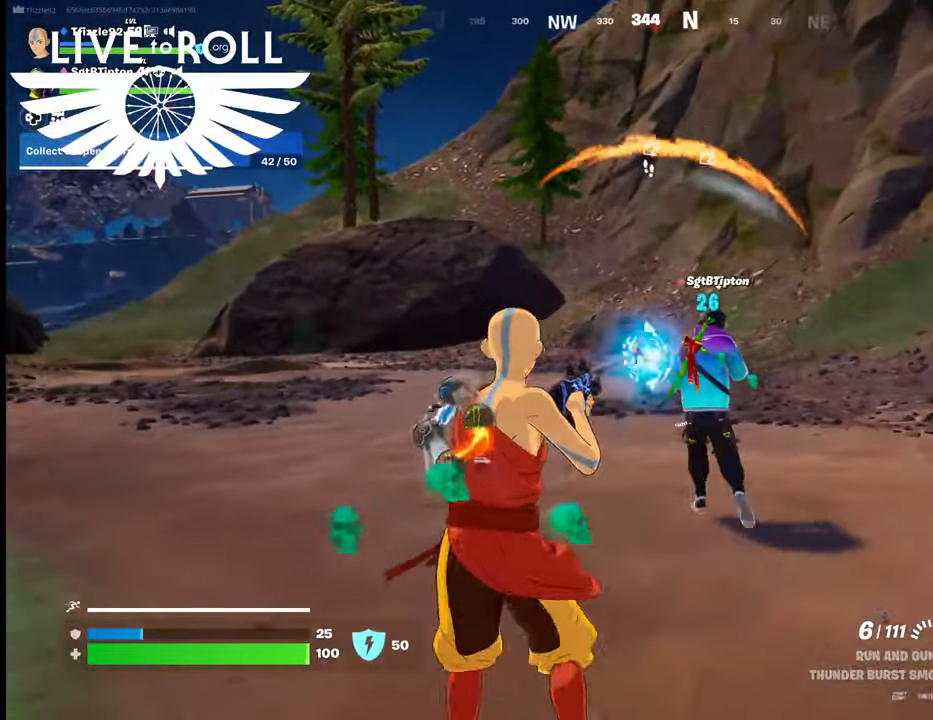
{"buttons": [], "left_stick": "up-left", "right_stick": "center", "events": [[34, "R2", "down"], [100, "left_stick", "up-left"], [200, "R2", "up"]]}
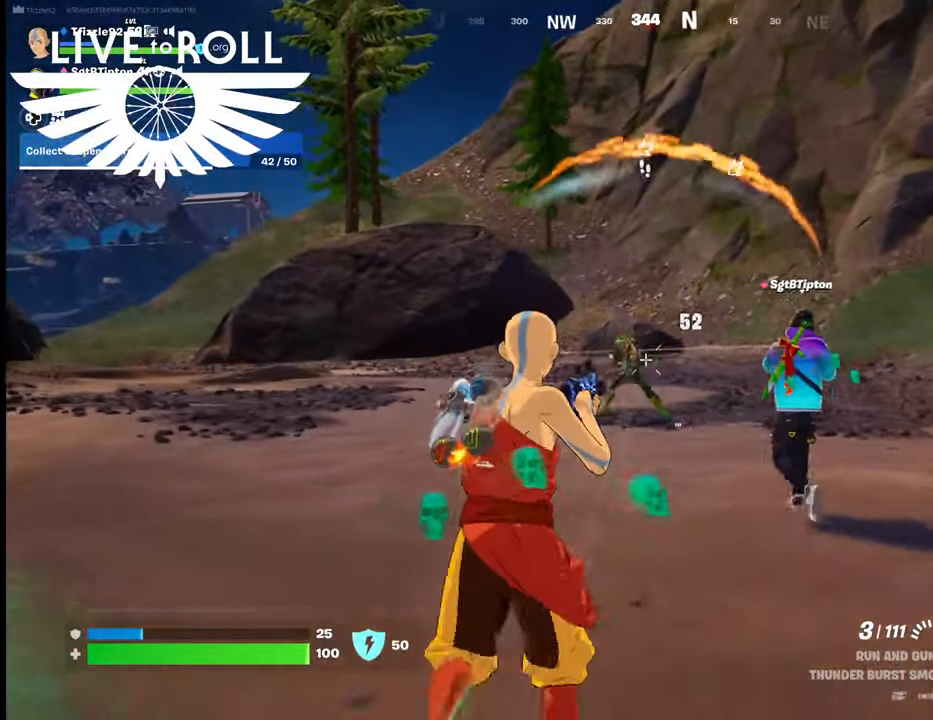
{"buttons": ["R2"], "left_stick": "center", "right_stick": "center", "events": [[167, "R2", "down"], [500, "left_stick", "center"]]}
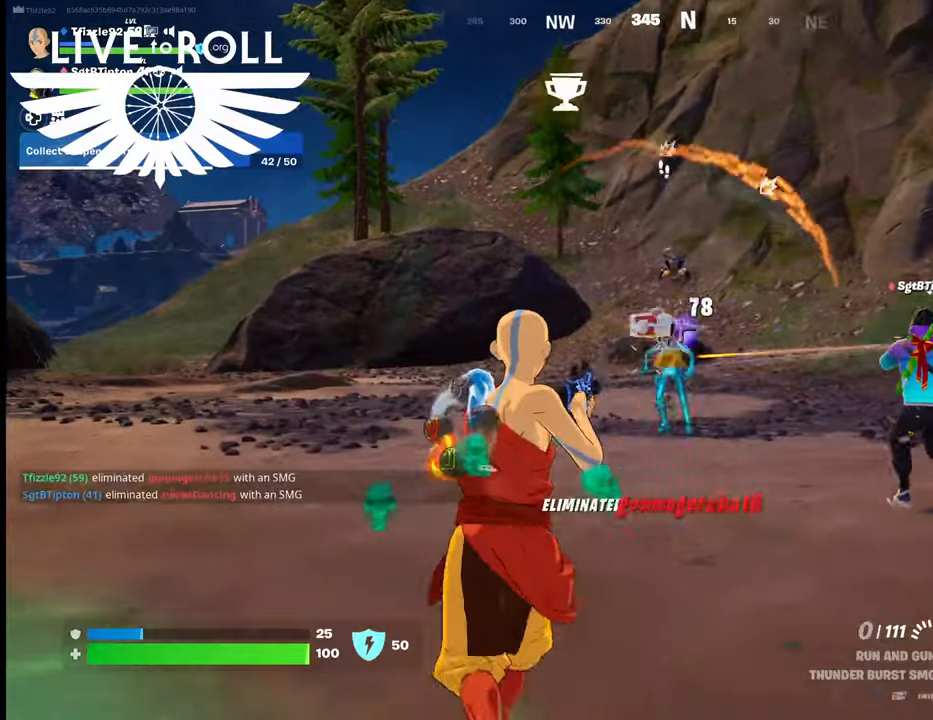
{"buttons": [], "left_stick": "up", "right_stick": "center", "events": [[34, "R2", "up"], [267, "left_stick", "up"]]}
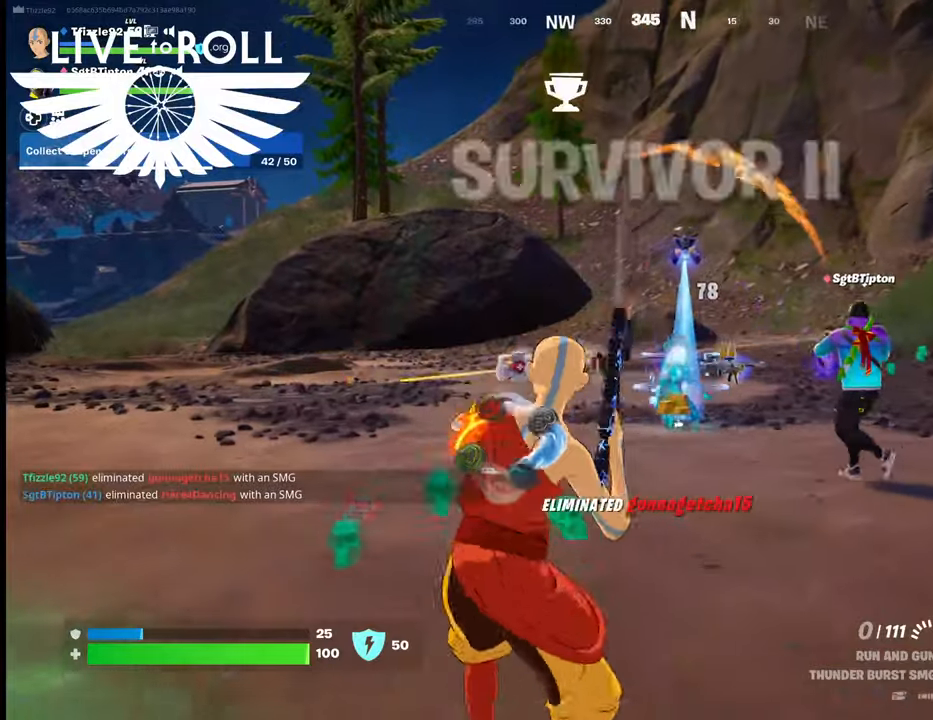
{"buttons": [], "left_stick": "up", "right_stick": "center", "events": []}
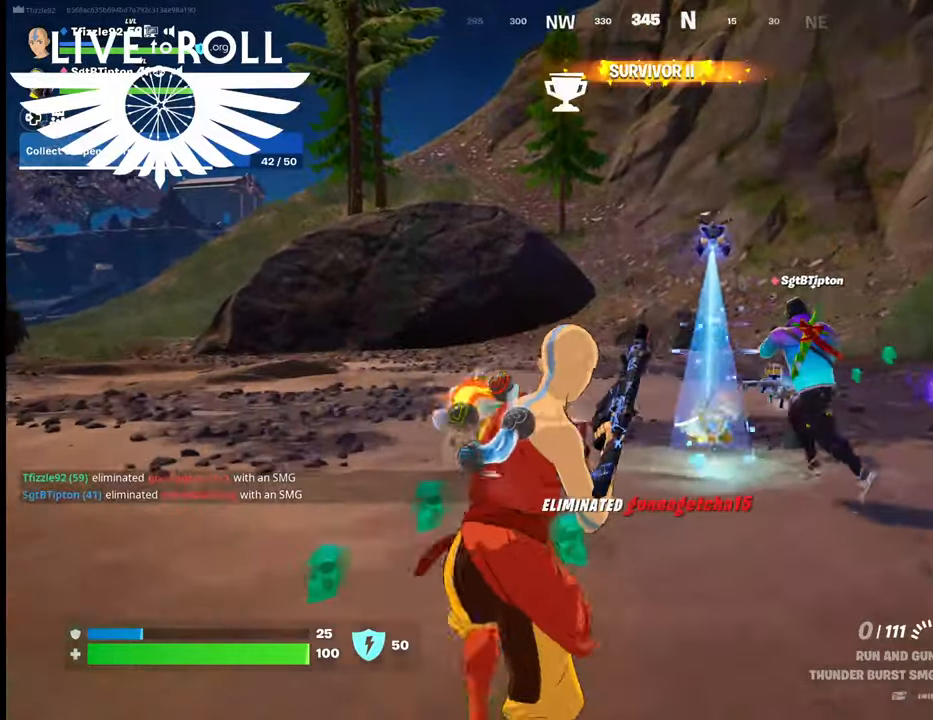
{"buttons": [], "left_stick": "up", "right_stick": "right", "events": [[67, "right_stick", "right"]]}
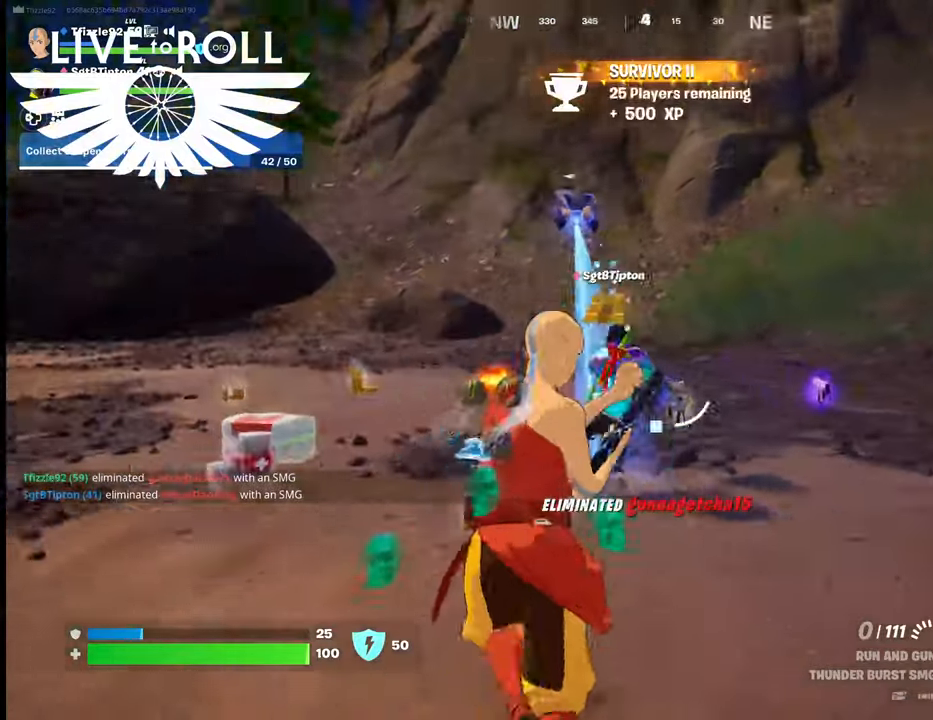
{"buttons": [], "left_stick": "up", "right_stick": "right", "events": []}
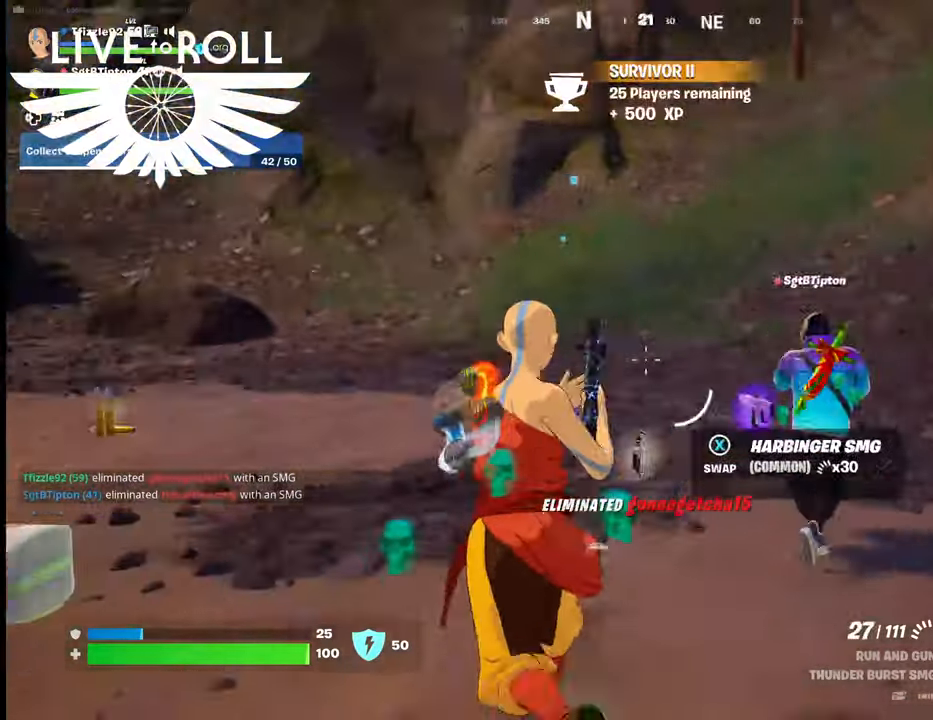
{"buttons": [], "left_stick": "up", "right_stick": "right", "events": []}
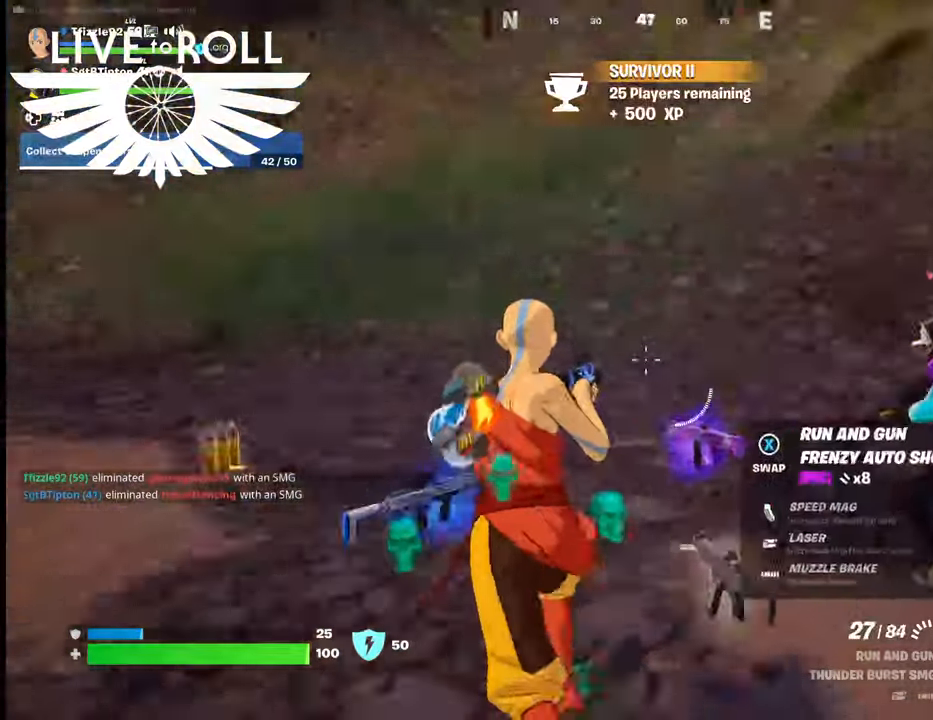
{"buttons": [], "left_stick": "center", "right_stick": "right", "events": [[34, "right_stick", "down-right"], [234, "left_stick", "center"], [434, "right_stick", "right"]]}
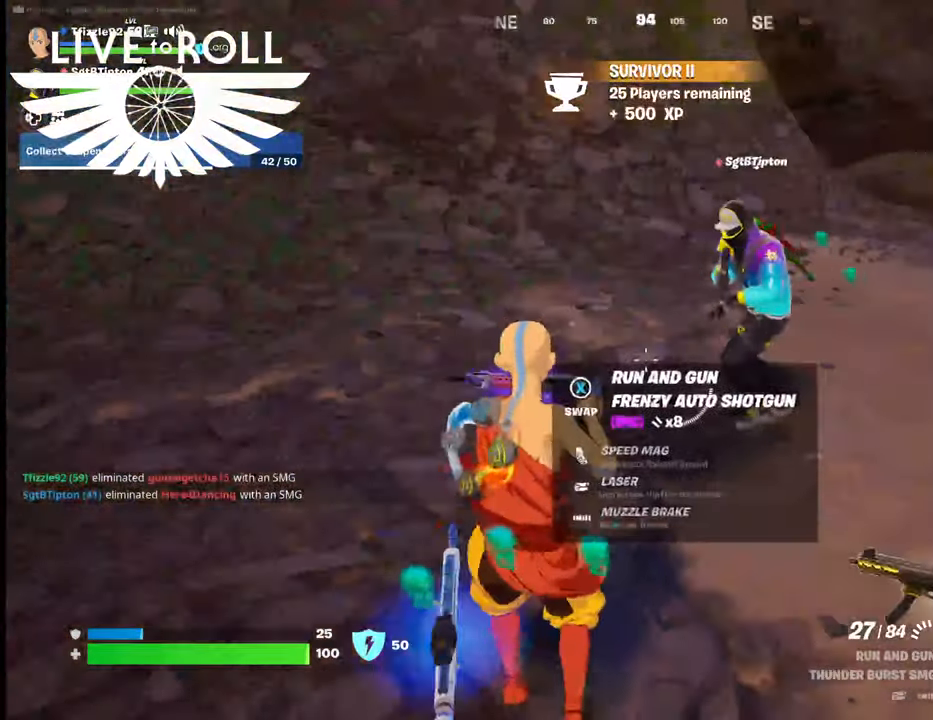
{"buttons": [], "left_stick": "center", "right_stick": "down", "events": [[167, "right_stick", "center"], [234, "L1", "down"], [434, "L1", "up"], [434, "right_stick", "down"]]}
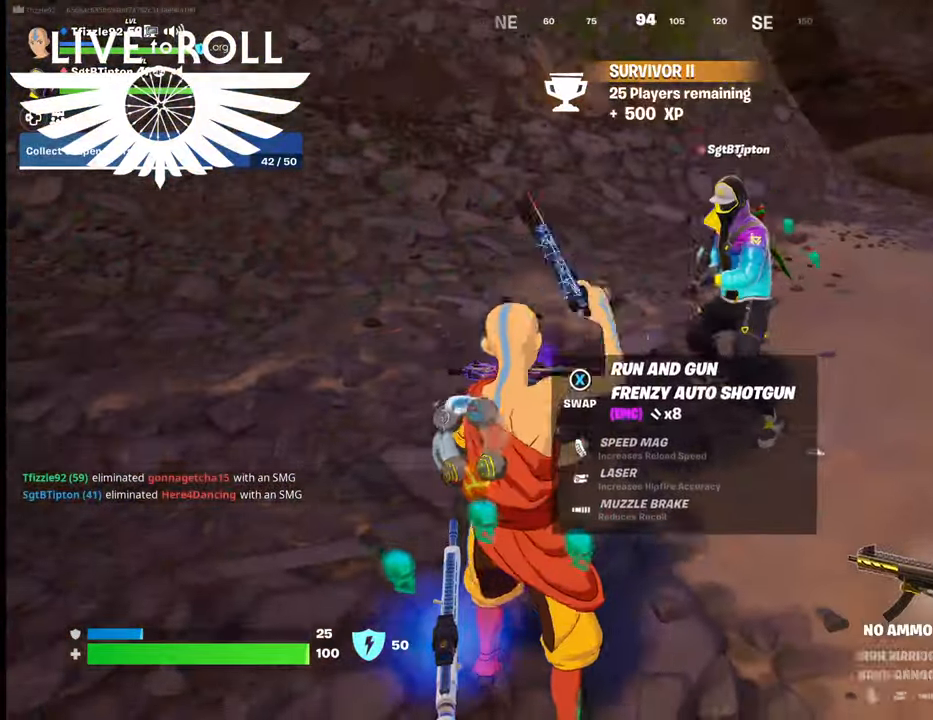
{"buttons": ["X"], "left_stick": "center", "right_stick": "center", "events": [[167, "right_stick", "center"], [434, "X", "down"]]}
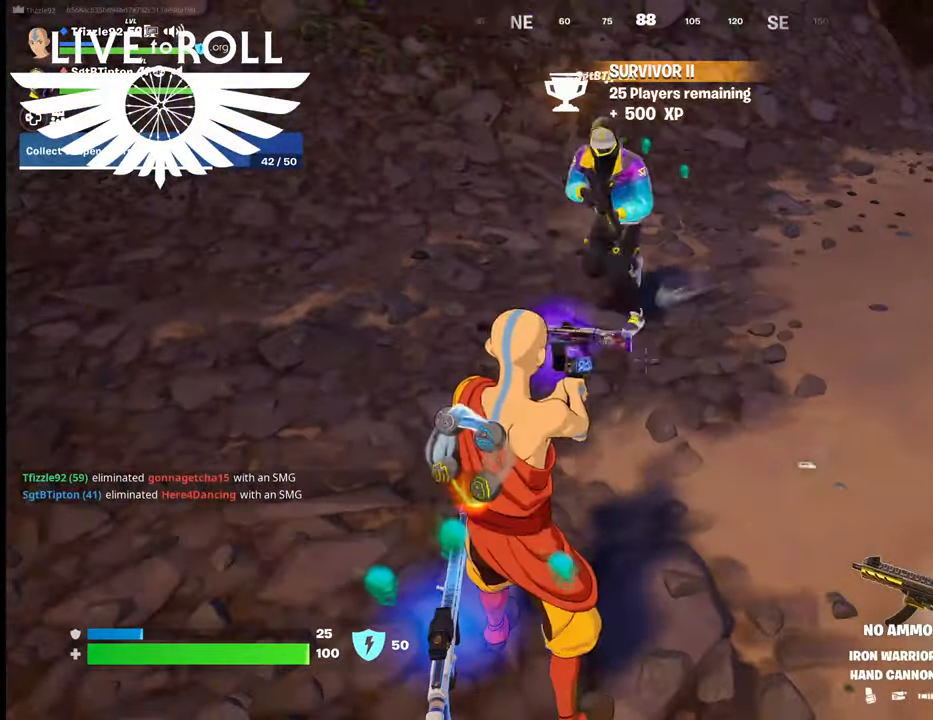
{"buttons": [], "left_stick": "center", "right_stick": "center", "events": [[67, "X", "up"]]}
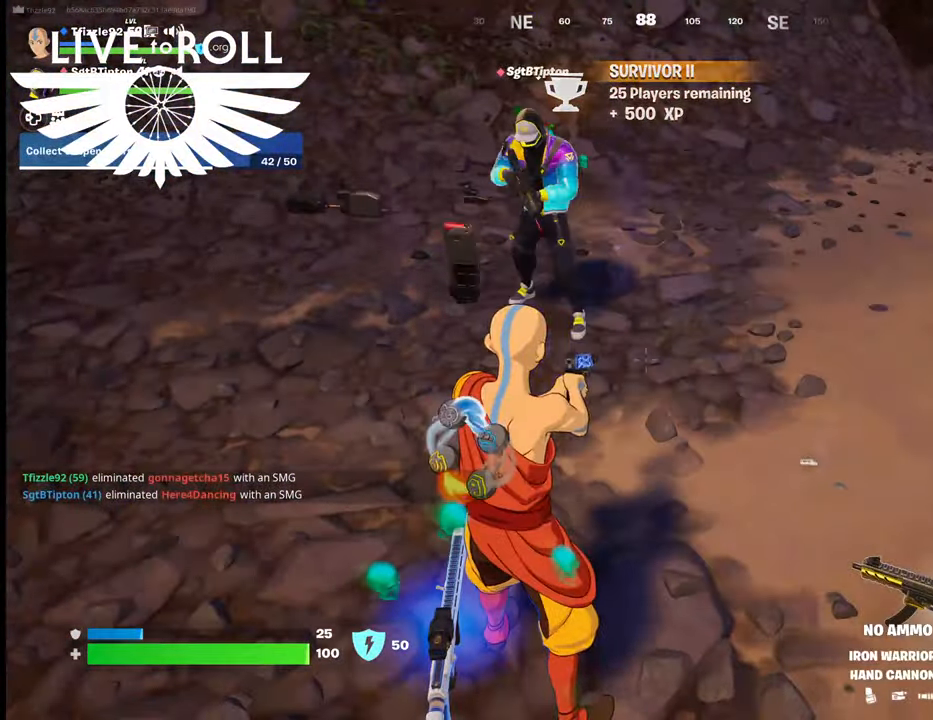
{"buttons": [], "left_stick": "up", "right_stick": "center", "events": [[34, "left_stick", "up"]]}
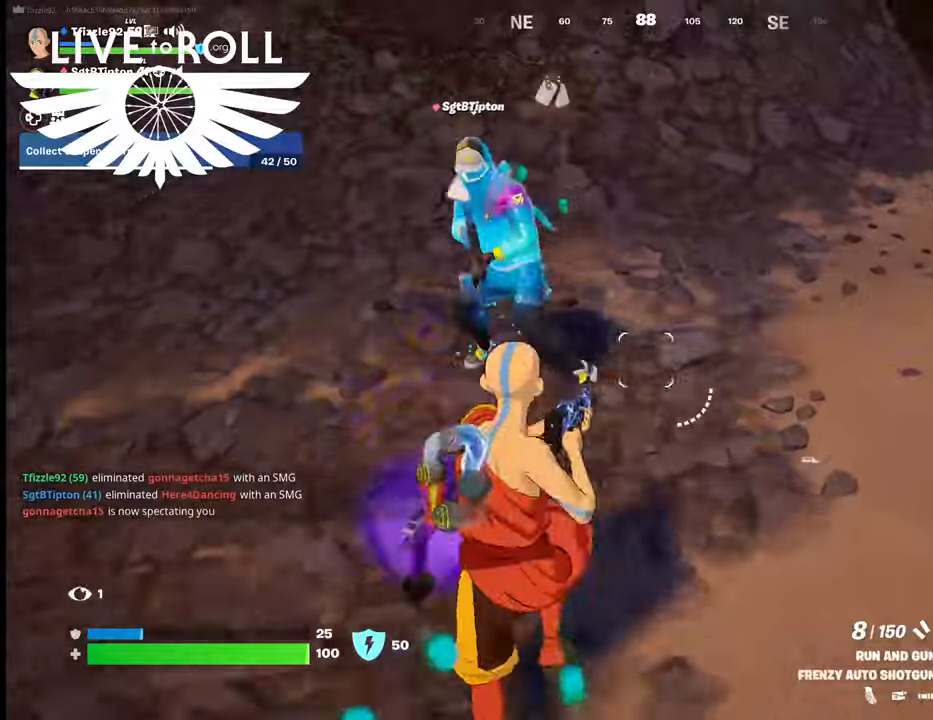
{"buttons": [], "left_stick": "down-right", "right_stick": "left", "events": [[34, "right_stick", "left"], [134, "left_stick", "center"], [367, "left_stick", "down-right"]]}
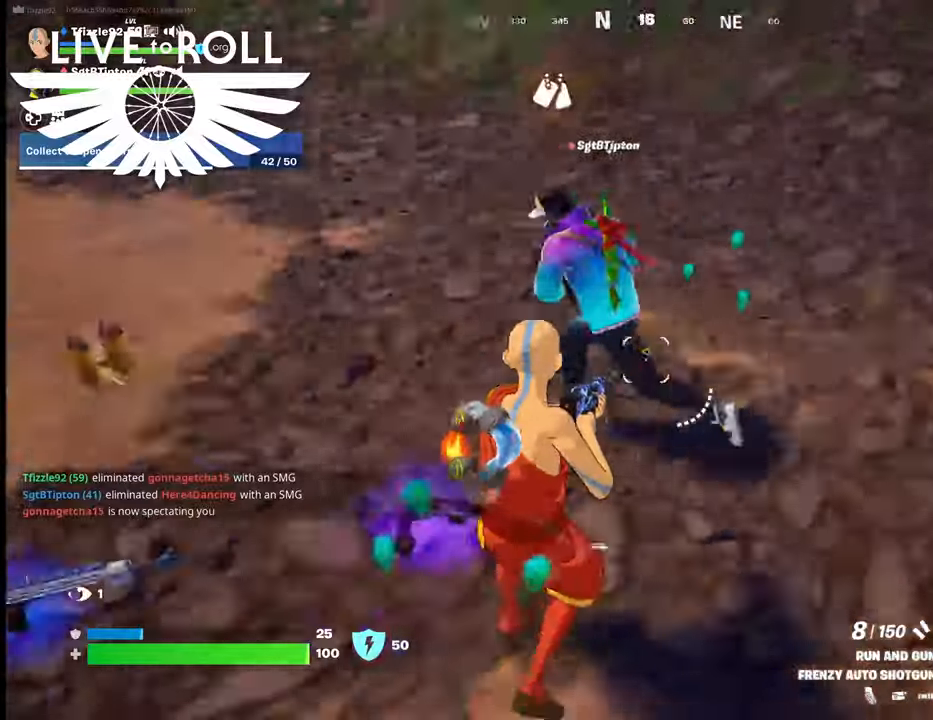
{"buttons": [], "left_stick": "center", "right_stick": "center", "events": [[300, "left_stick", "center"], [500, "right_stick", "center"]]}
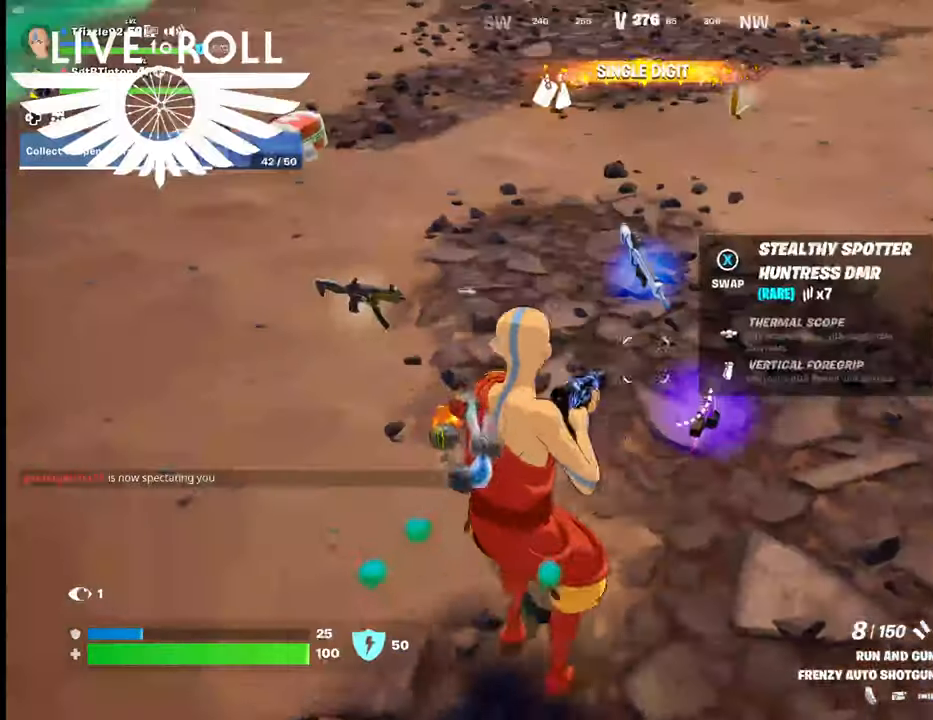
{"buttons": ["L1"], "left_stick": "center", "right_stick": "center", "events": [[100, "L1", "down"], [100, "left_stick", "down"], [200, "left_stick", "center"], [267, "L1", "up"], [400, "L1", "down"]]}
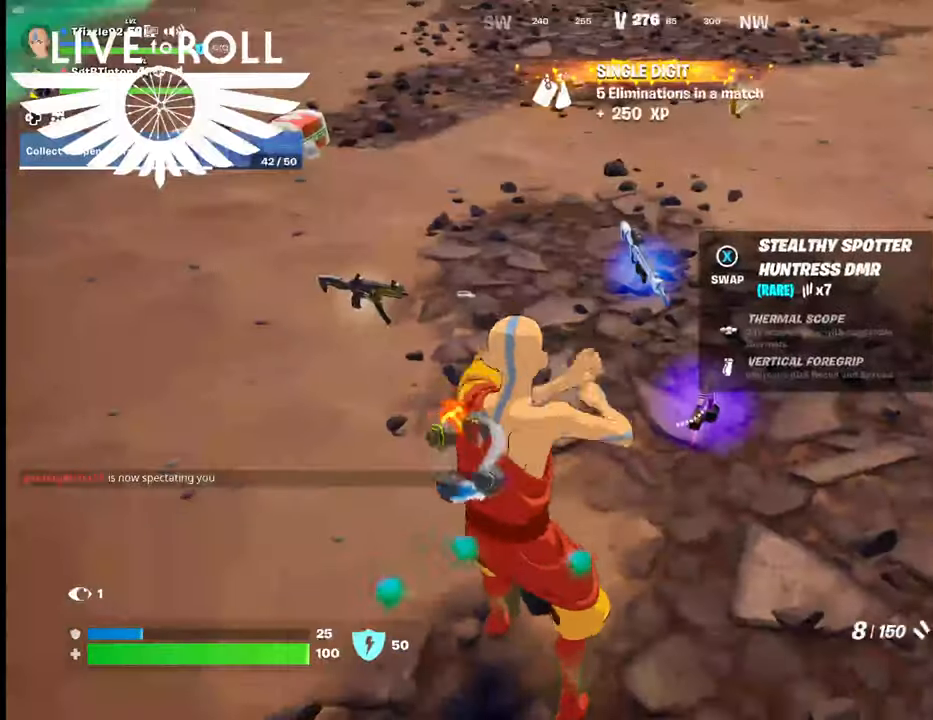
{"buttons": [], "left_stick": "center", "right_stick": "center", "events": [[34, "L1", "up"], [34, "left_stick", "right"], [334, "X", "down"], [400, "left_stick", "center"], [467, "X", "up"]]}
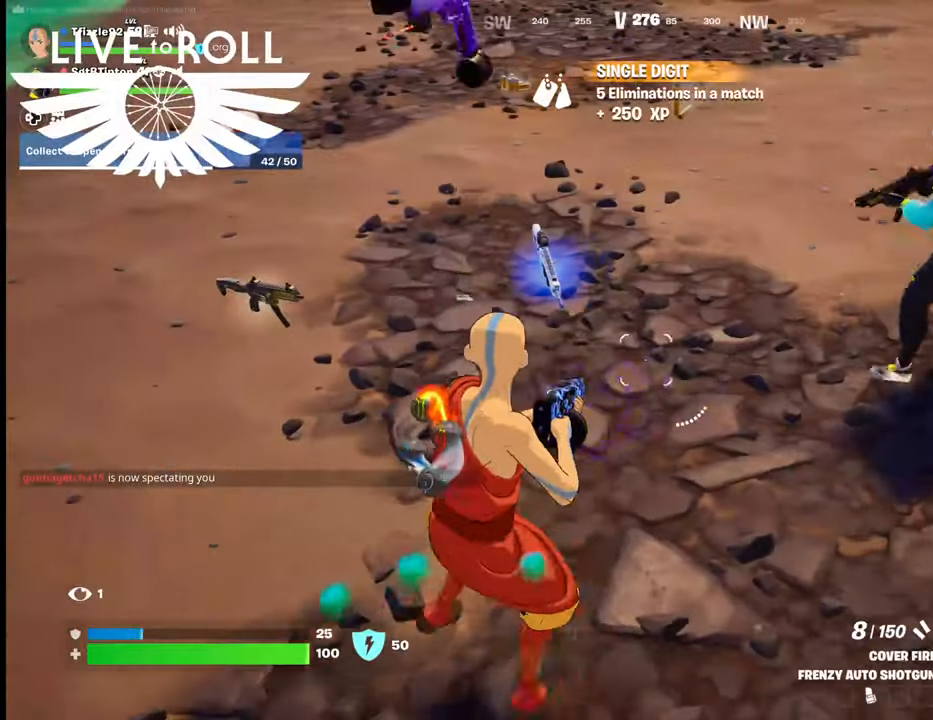
{"buttons": [], "left_stick": "left", "right_stick": "center", "events": [[300, "left_stick", "left"]]}
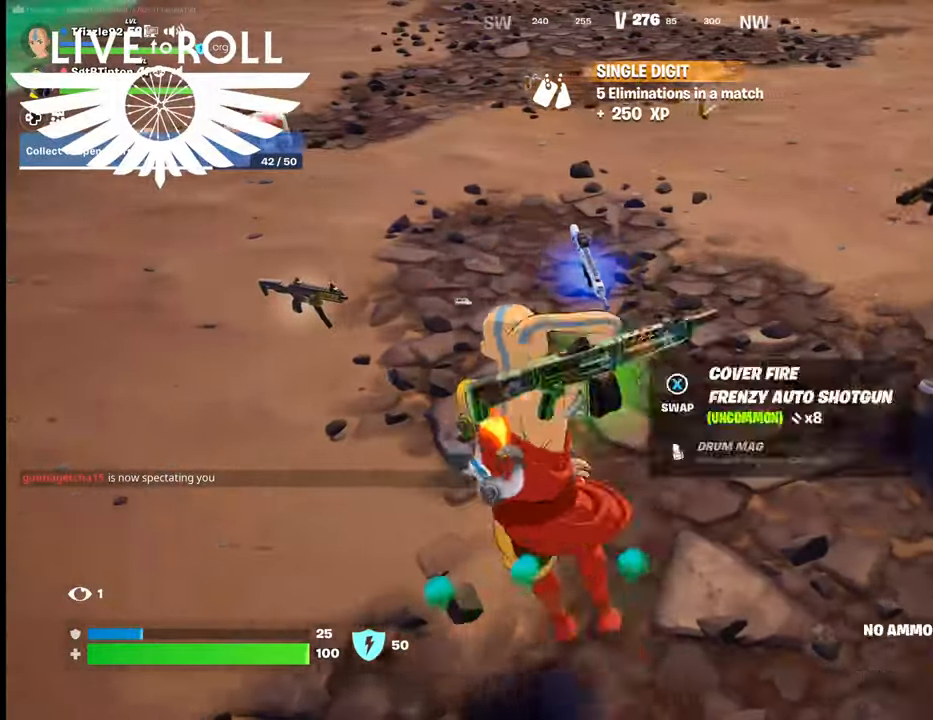
{"buttons": [], "left_stick": "up-left", "right_stick": "center", "events": [[67, "left_stick", "up-left"]]}
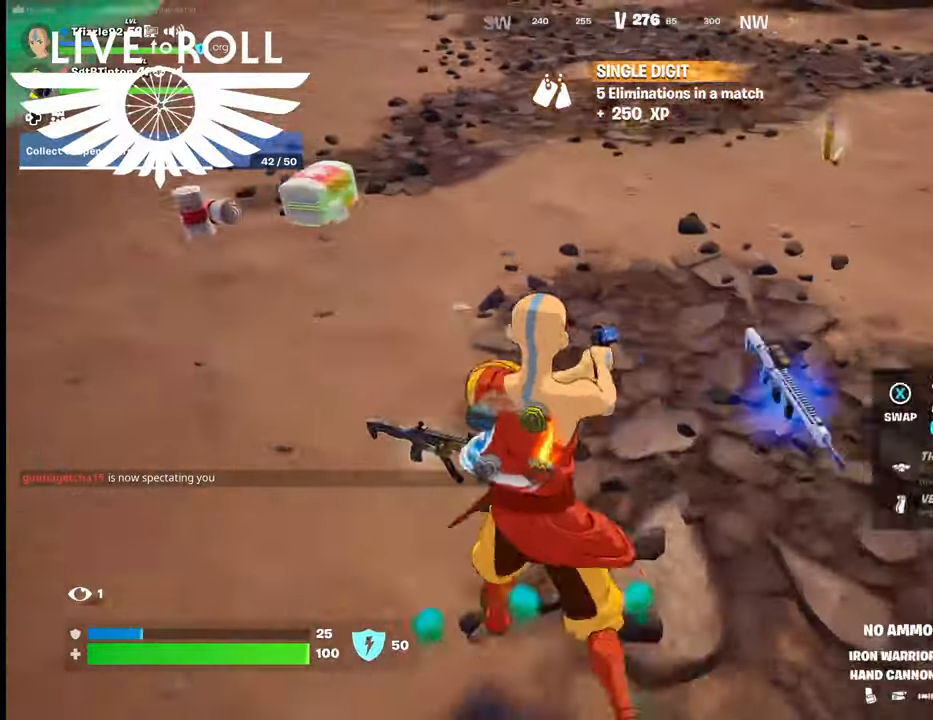
{"buttons": [], "left_stick": "up", "right_stick": "right", "events": [[34, "right_stick", "up"], [200, "left_stick", "up"], [300, "right_stick", "right"]]}
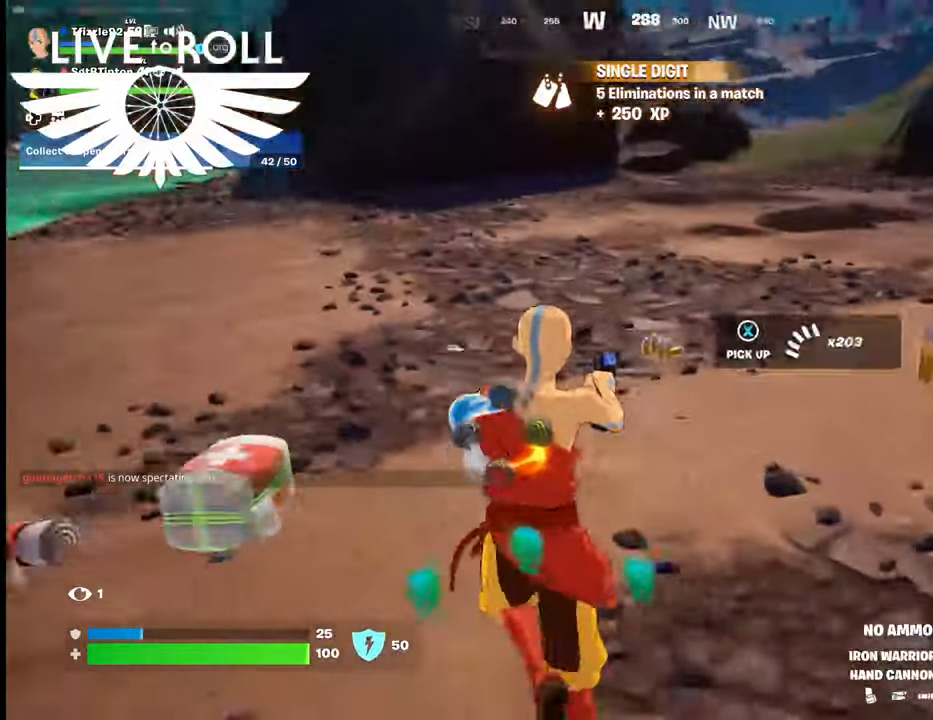
{"buttons": [], "left_stick": "up", "right_stick": "right", "events": []}
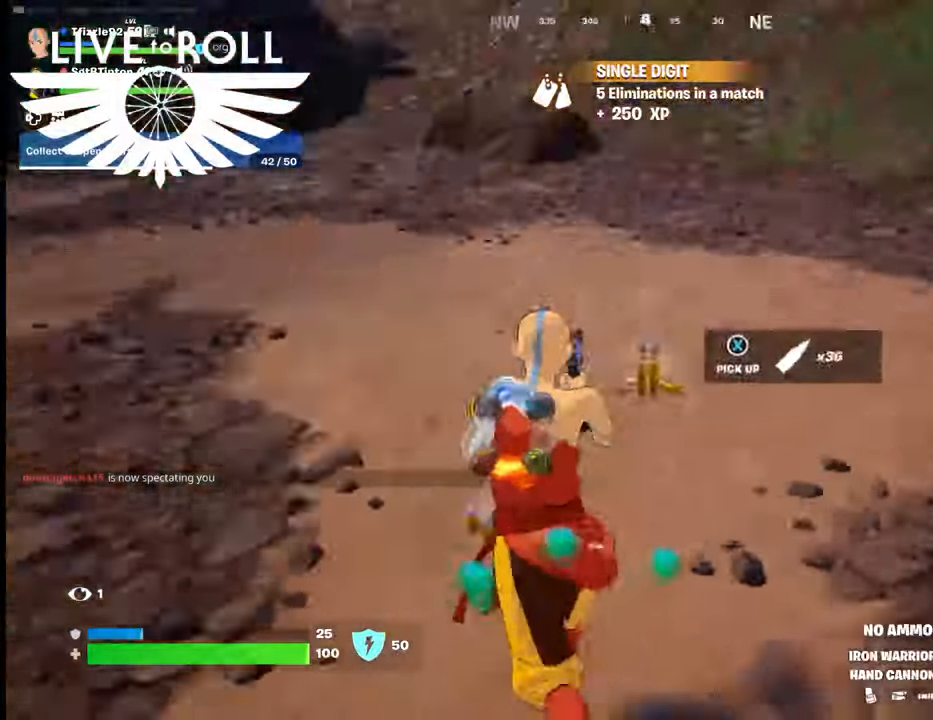
{"buttons": [], "left_stick": "up", "right_stick": "center", "events": [[167, "right_stick", "up-right"], [367, "right_stick", "center"]]}
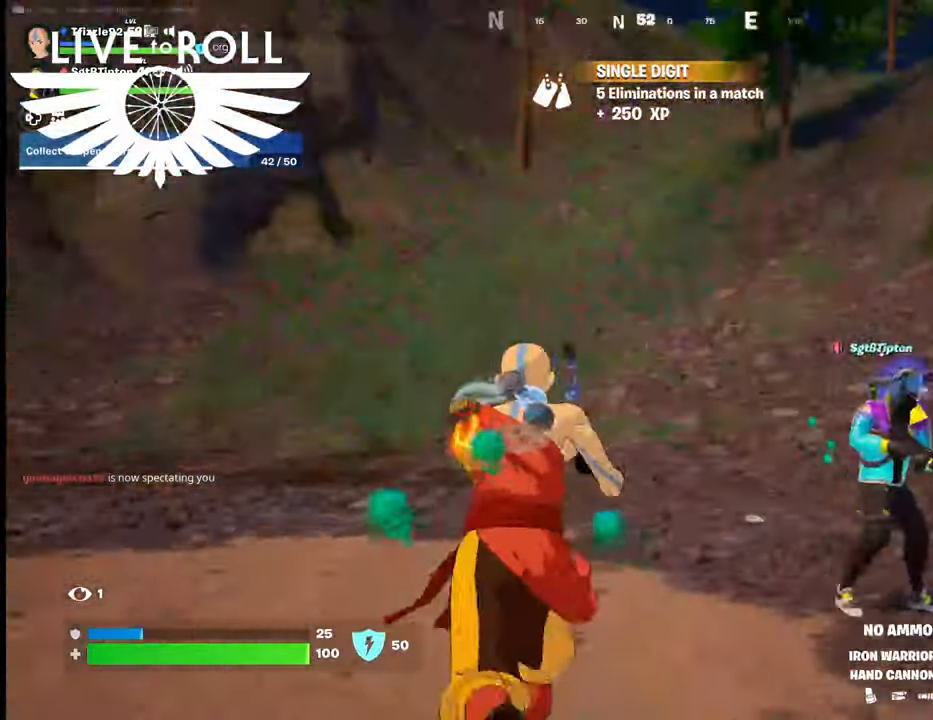
{"buttons": [], "left_stick": "up", "right_stick": "center", "events": []}
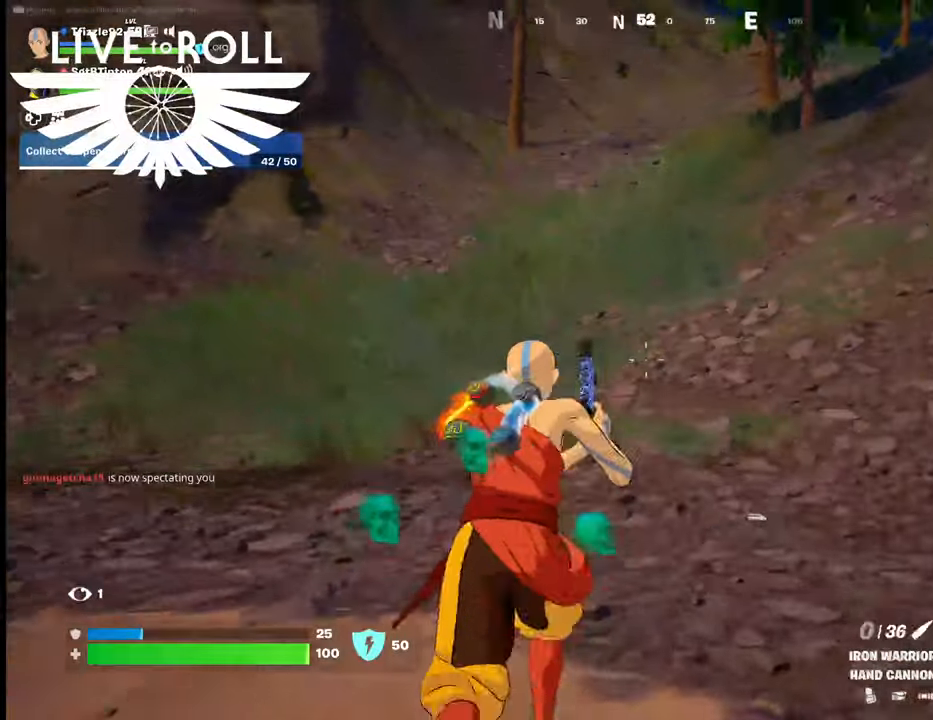
{"buttons": [], "left_stick": "up", "right_stick": "right", "events": [[300, "right_stick", "right"]]}
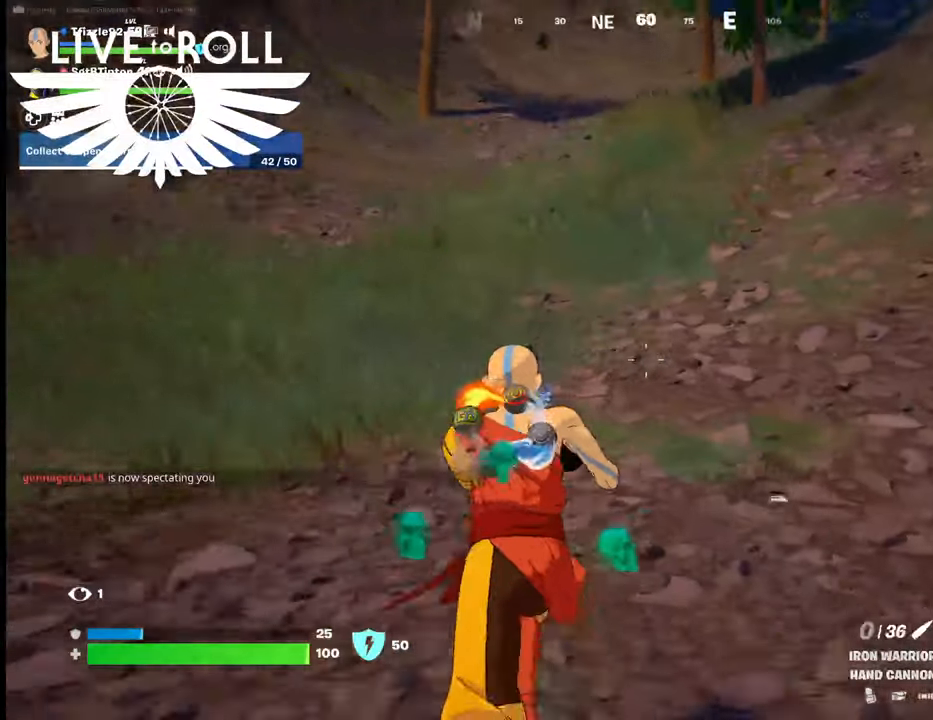
{"buttons": [], "left_stick": "center", "right_stick": "center", "events": [[67, "left_stick", "center"], [467, "right_stick", "center"]]}